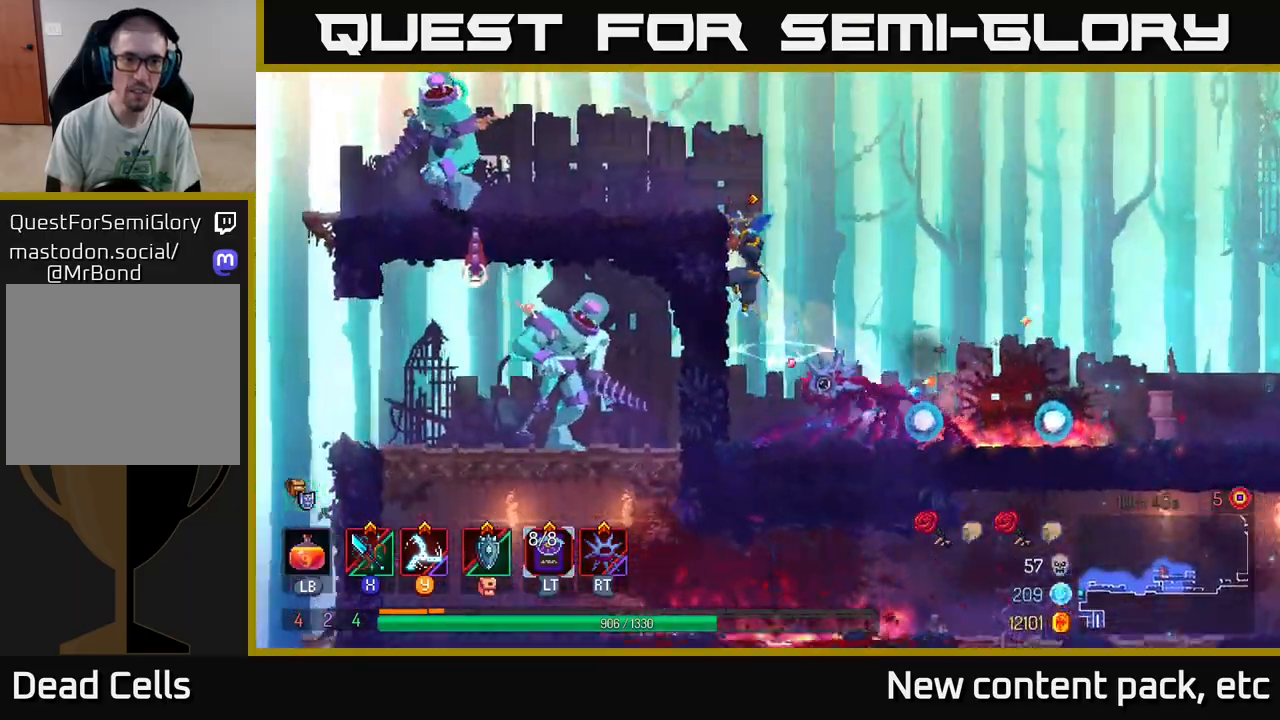
Gameplay with a controller (Xbox layout); each line is a JSON object with the inputs held at the frame after it. "events" lists button and stick changes between this image and that frame as [ms after this image, input, new state], when the widget could be followed in between. Not read: L3 R3.
{"buttons": [], "left_stick": "left", "right_stick": "center", "events": [[50, "A", "up"], [350, "X", "down"], [417, "X", "up"]]}
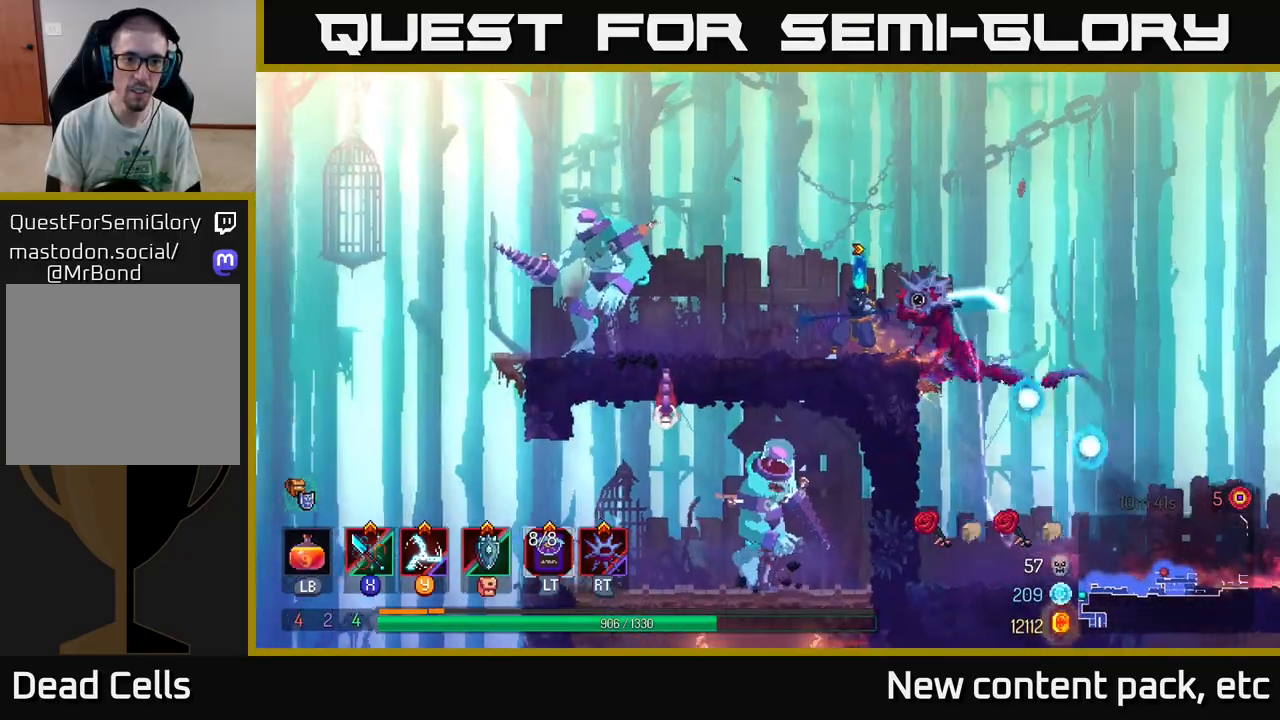
{"buttons": [], "left_stick": "center", "right_stick": "center", "events": [[117, "X", "down"], [183, "X", "up"], [317, "left_stick", "center"], [367, "Y", "down"], [417, "Y", "up"]]}
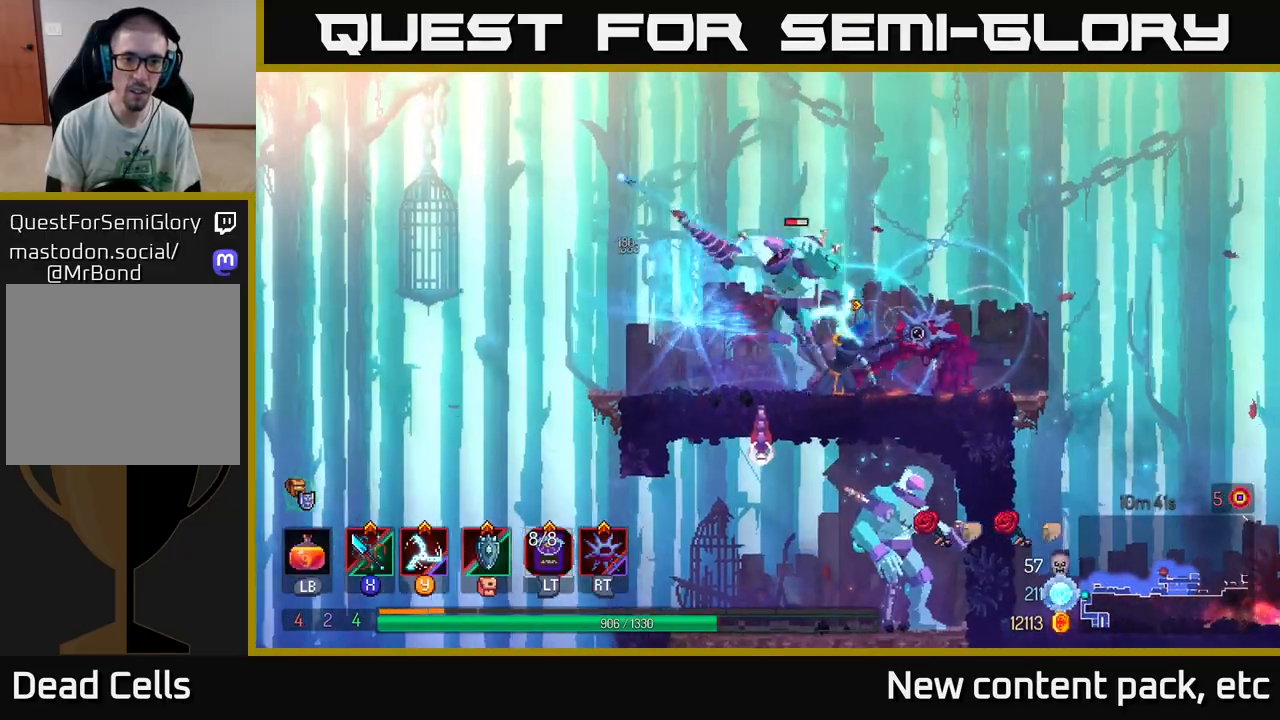
{"buttons": [], "left_stick": "right", "right_stick": "center", "events": [[383, "left_stick", "right"]]}
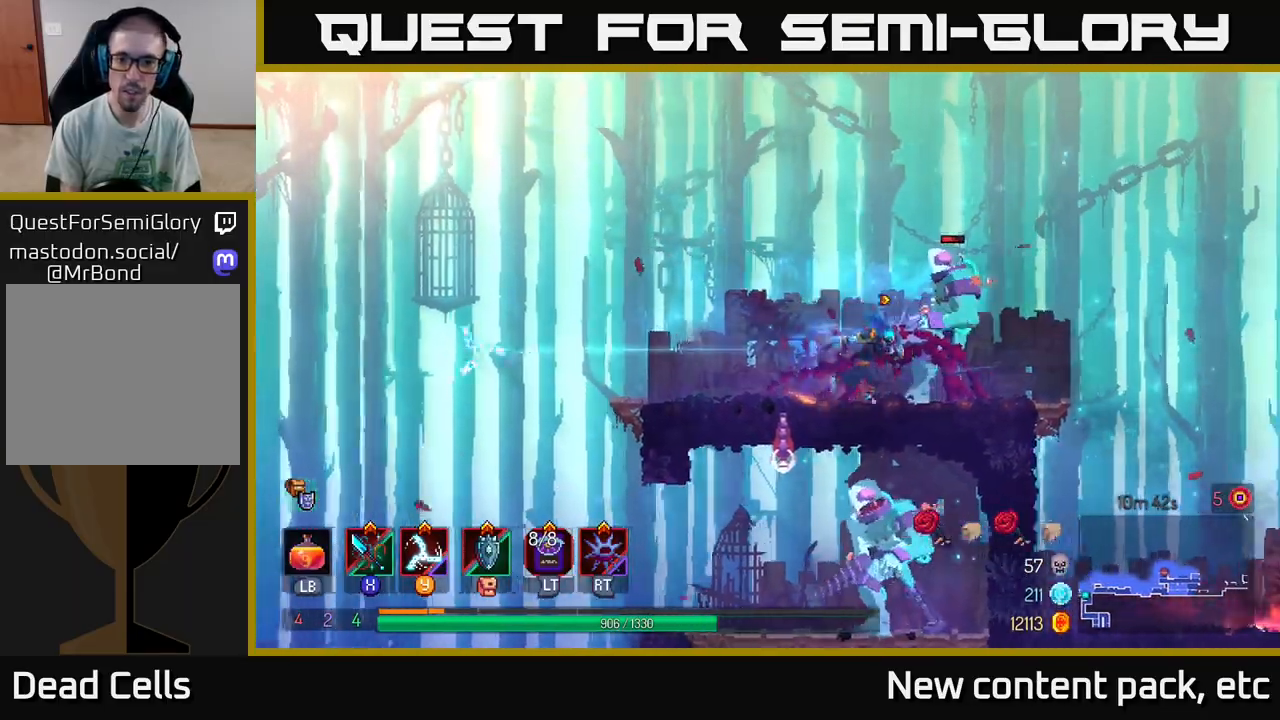
{"buttons": ["B"], "left_stick": "right", "right_stick": "center", "events": [[33, "X", "down"], [117, "X", "up"], [250, "left_stick", "center"], [400, "left_stick", "right"], [467, "B", "down"]]}
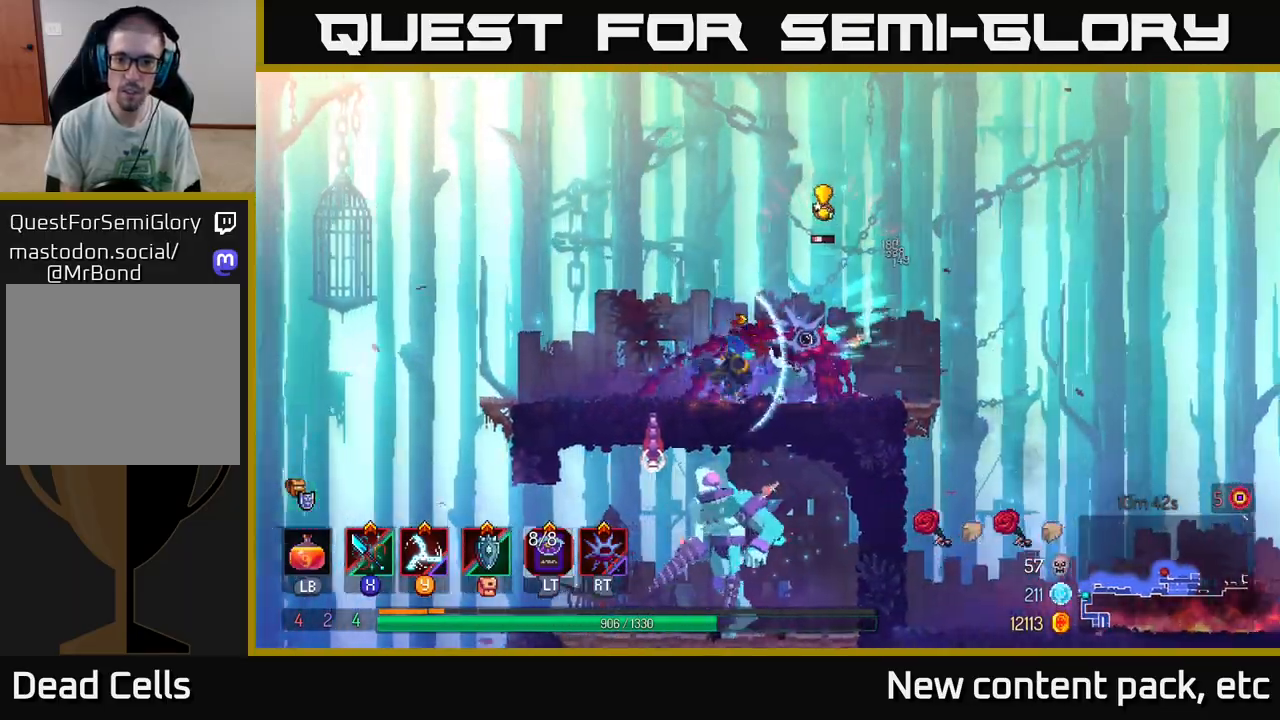
{"buttons": [], "left_stick": "center", "right_stick": "center", "events": [[50, "B", "up"], [183, "left_stick", "left"], [200, "X", "down"], [267, "X", "up"], [333, "left_stick", "center"], [400, "X", "down"], [467, "X", "up"]]}
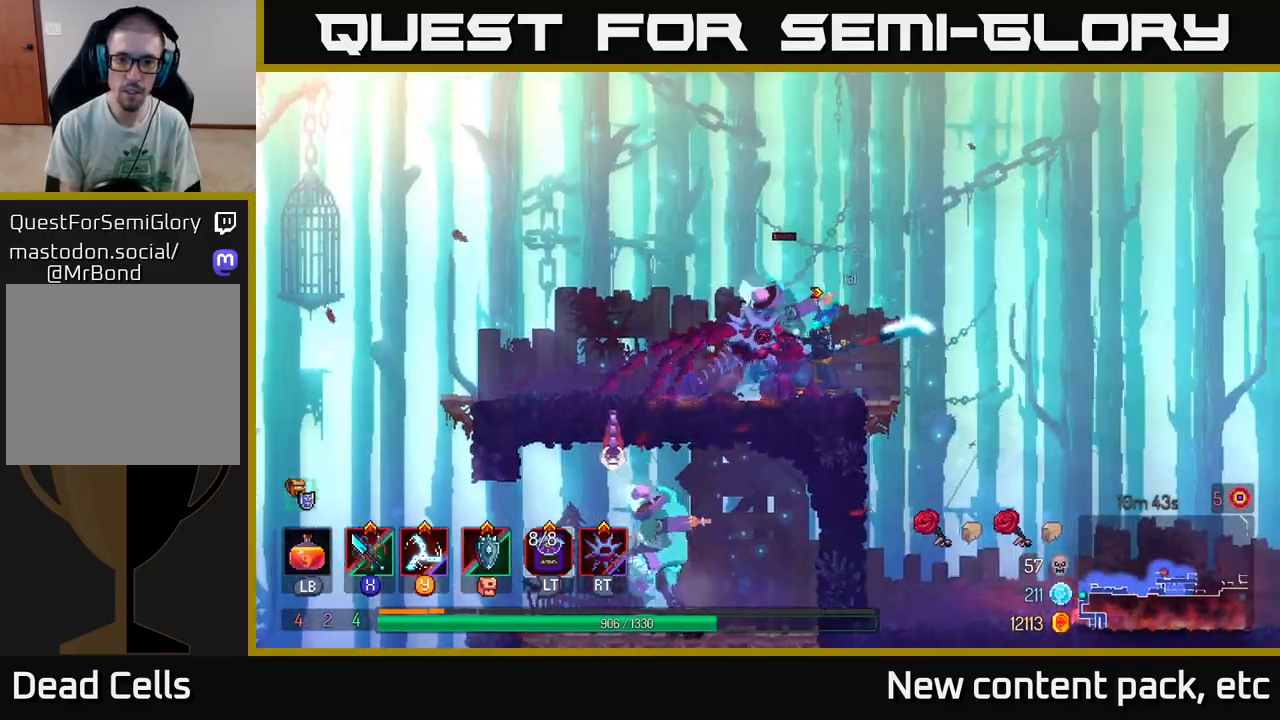
{"buttons": [], "left_stick": "up-left", "right_stick": "center", "events": [[200, "left_stick", "left"], [383, "left_stick", "up-left"]]}
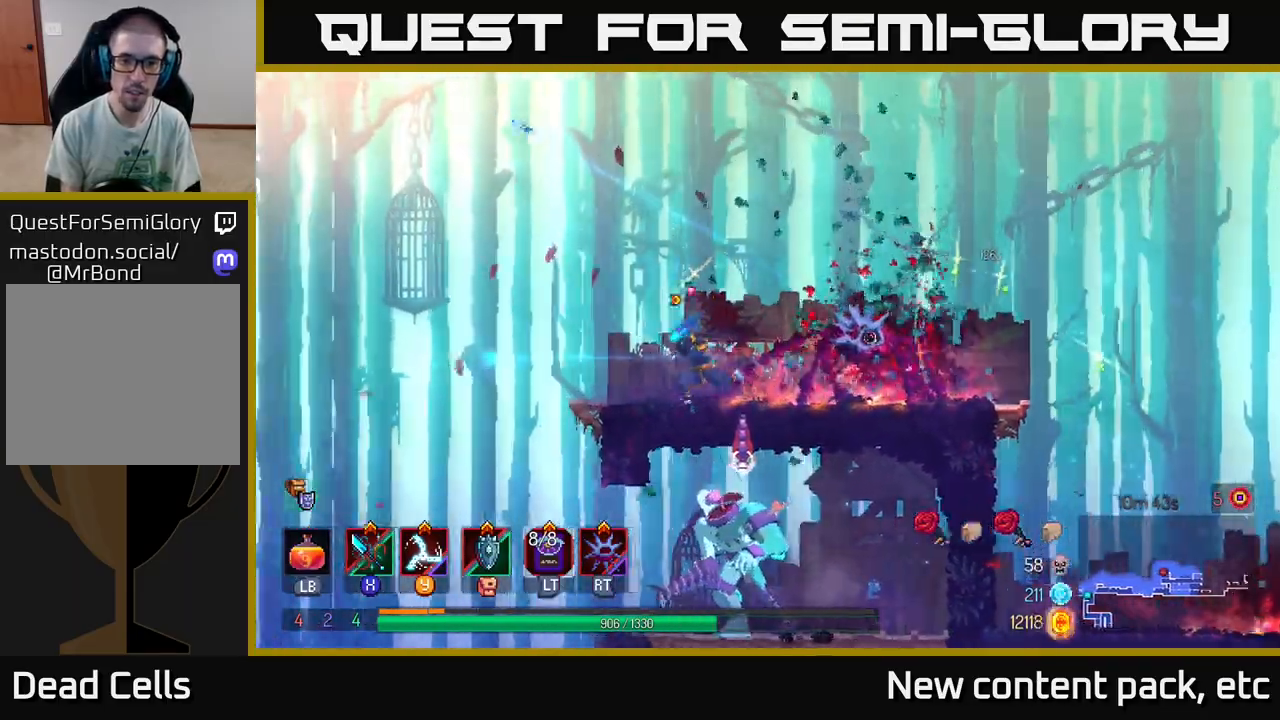
{"buttons": [], "left_stick": "center", "right_stick": "center", "events": [[283, "left_stick", "center"]]}
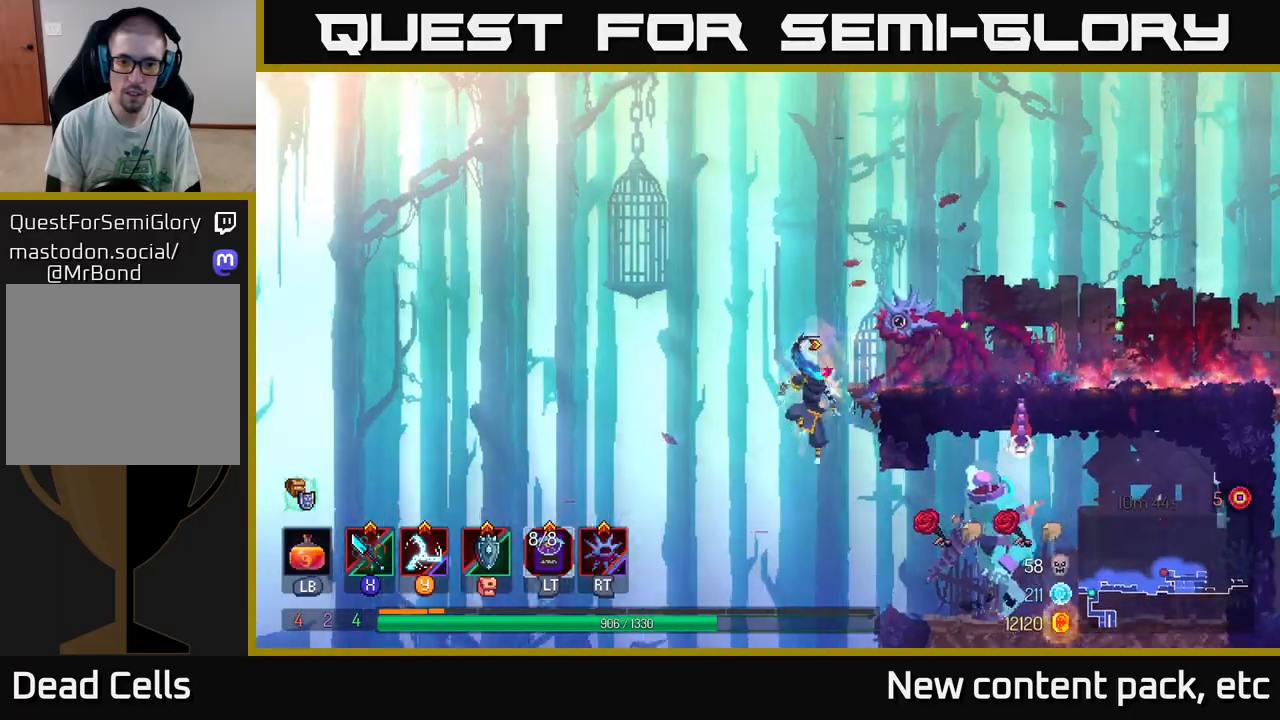
{"buttons": [], "left_stick": "center", "right_stick": "center", "events": [[17, "left_stick", "right"], [100, "X", "down"], [167, "X", "up"], [250, "X", "down"], [300, "X", "up"], [400, "X", "down"], [467, "X", "up"], [483, "left_stick", "center"]]}
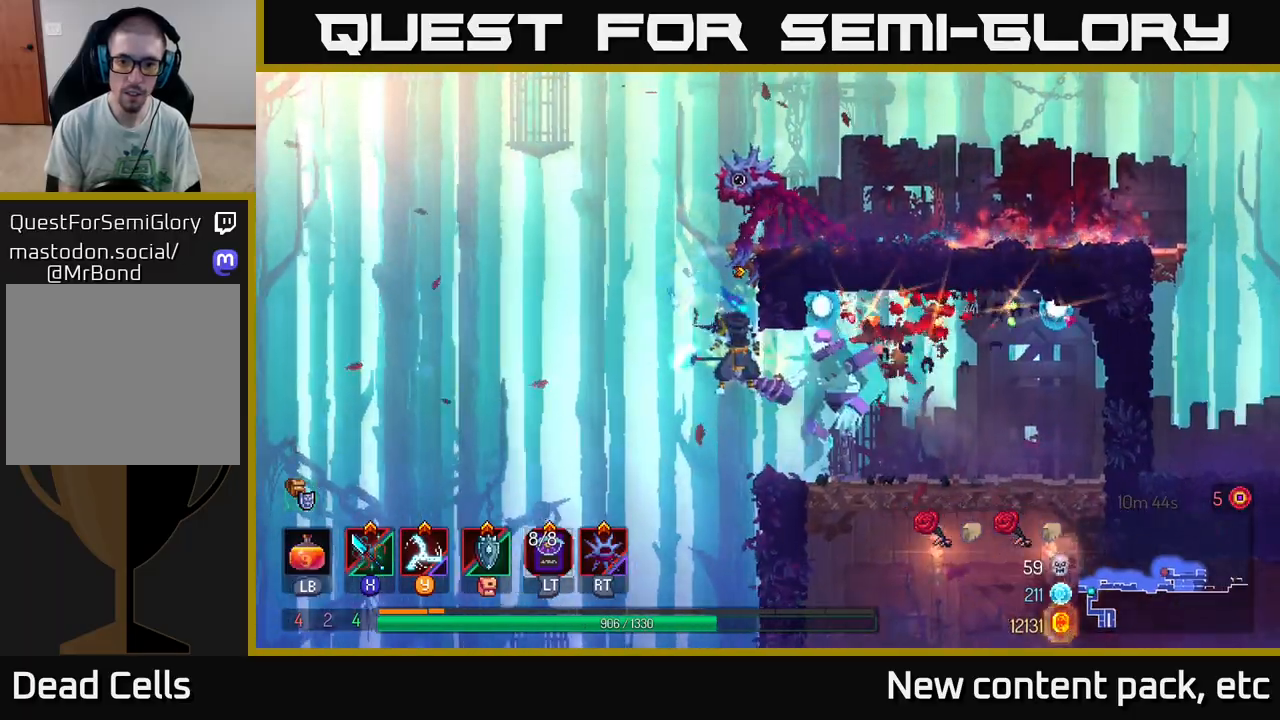
{"buttons": [], "left_stick": "right", "right_stick": "center", "events": [[50, "X", "down"], [117, "X", "up"], [200, "X", "down"], [267, "left_stick", "right"], [283, "X", "up"], [367, "X", "down"], [433, "X", "up"]]}
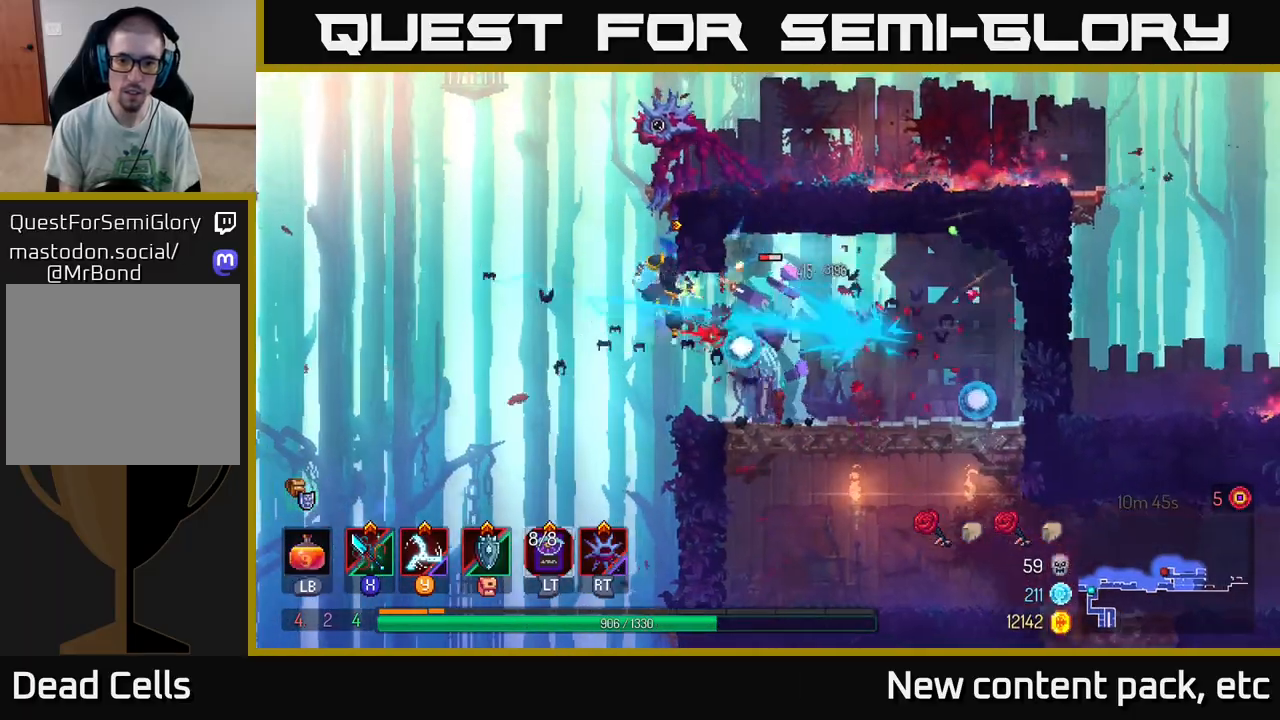
{"buttons": [], "left_stick": "left", "right_stick": "center", "events": [[67, "B", "down"], [183, "B", "up"], [300, "Y", "down"], [350, "left_stick", "left"], [383, "Y", "up"]]}
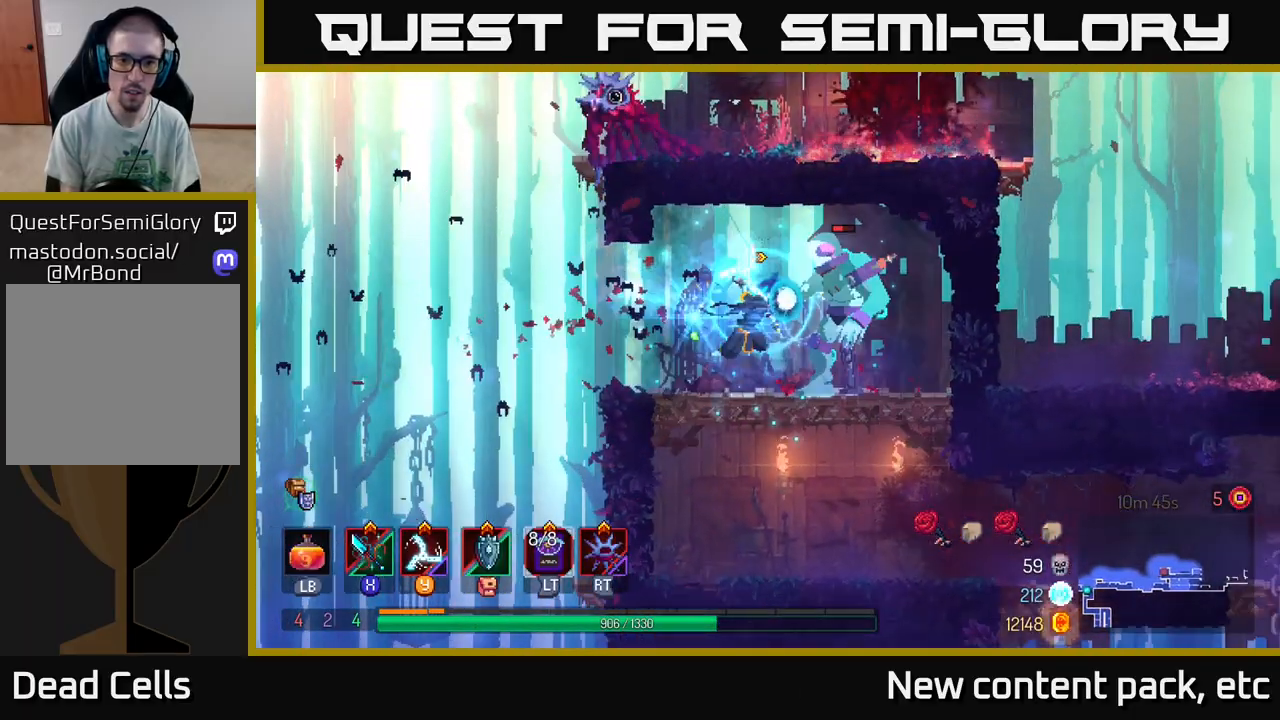
{"buttons": ["B"], "left_stick": "up-left", "right_stick": "center", "events": [[33, "left_stick", "center"], [250, "left_stick", "right"], [483, "left_stick", "up-left"], [500, "B", "down"]]}
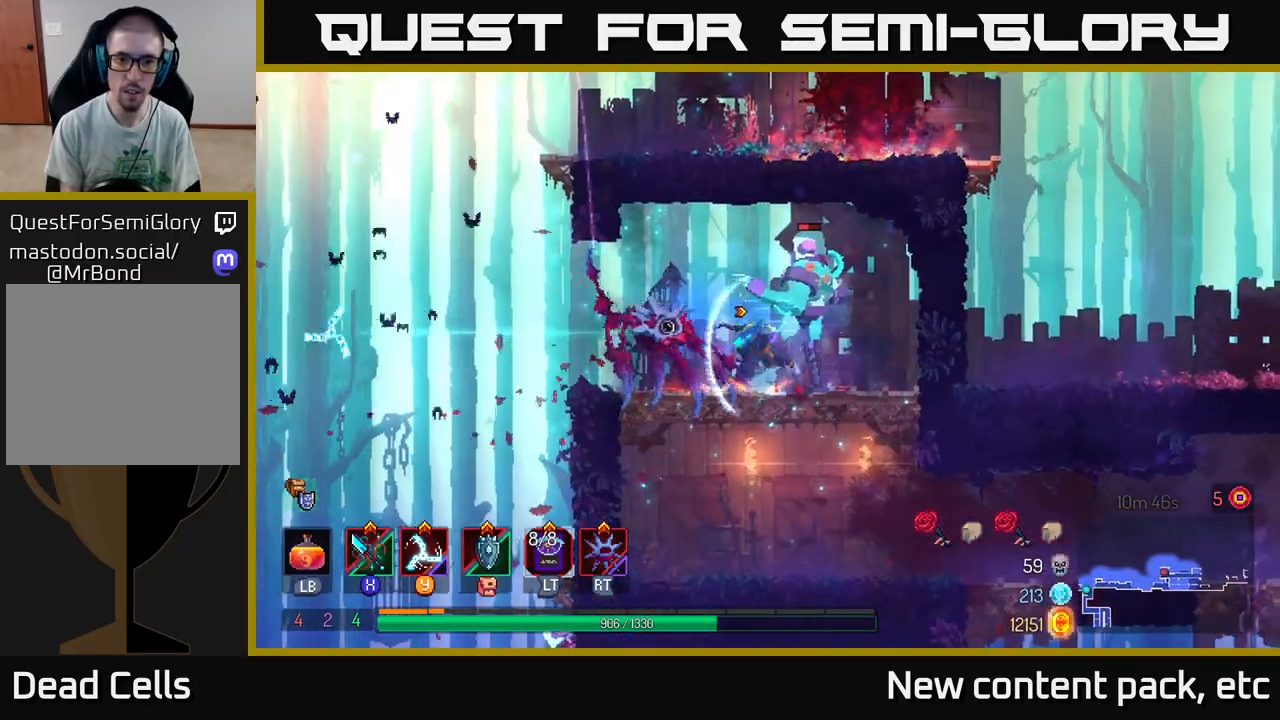
{"buttons": [], "left_stick": "up-left", "right_stick": "center", "events": [[100, "B", "up"], [133, "left_stick", "left"], [383, "A", "down"], [483, "left_stick", "up-left"], [500, "A", "up"]]}
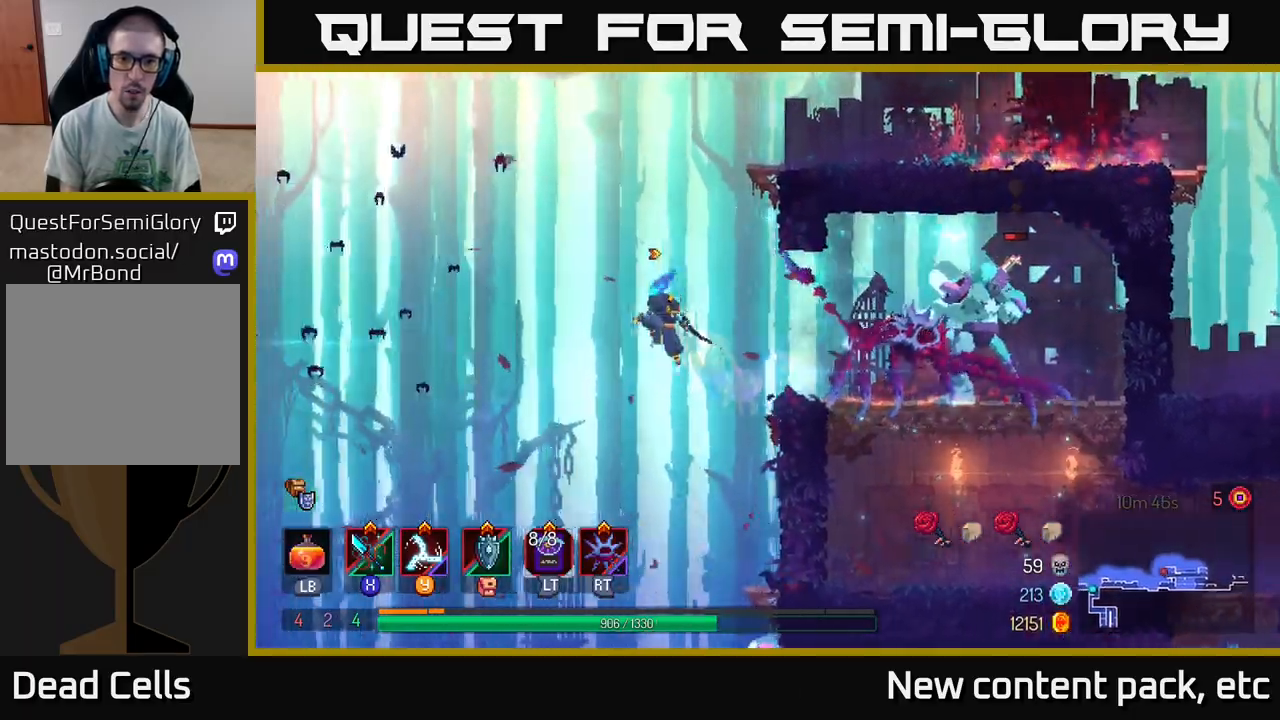
{"buttons": [], "left_stick": "left", "right_stick": "center", "events": [[17, "left_stick", "left"], [50, "A", "down"], [50, "left_stick", "right"], [283, "A", "up"], [383, "left_stick", "left"]]}
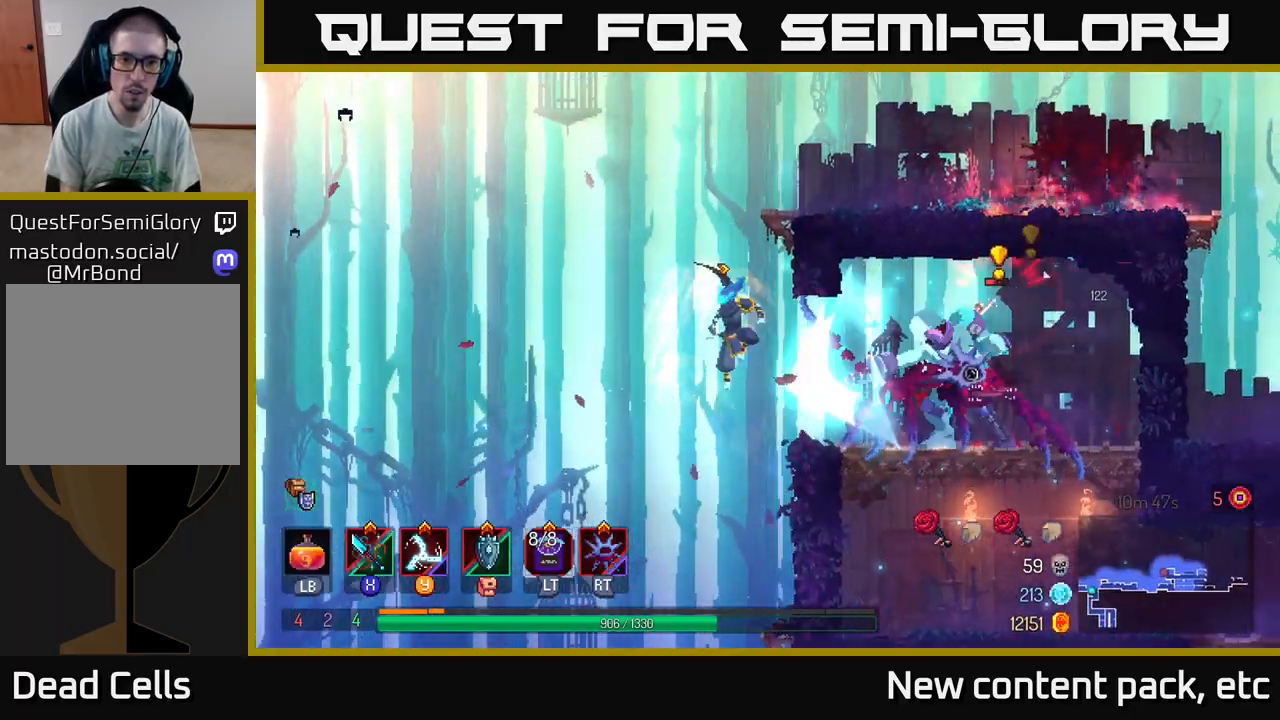
{"buttons": [], "left_stick": "right", "right_stick": "center", "events": [[17, "left_stick", "center"], [233, "left_stick", "left"], [333, "left_stick", "right"]]}
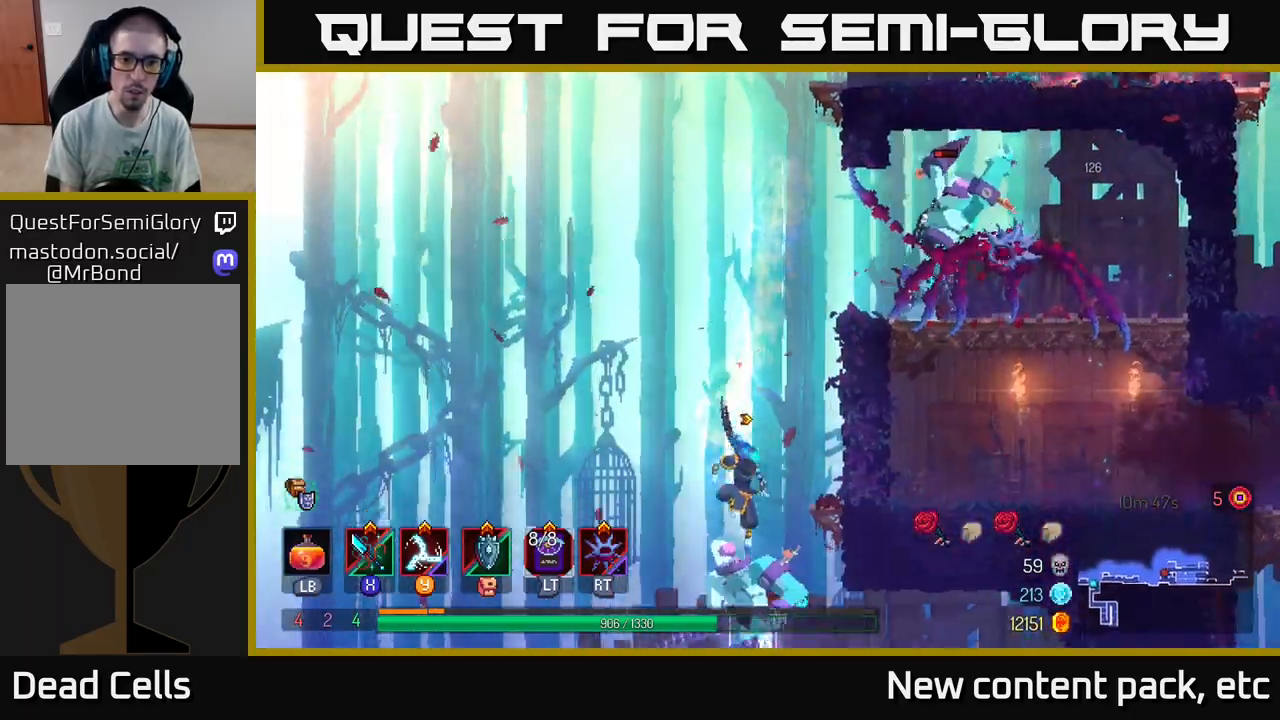
{"buttons": ["X"], "left_stick": "right", "right_stick": "center", "events": [[183, "A", "down"], [300, "A", "up"], [433, "X", "down"]]}
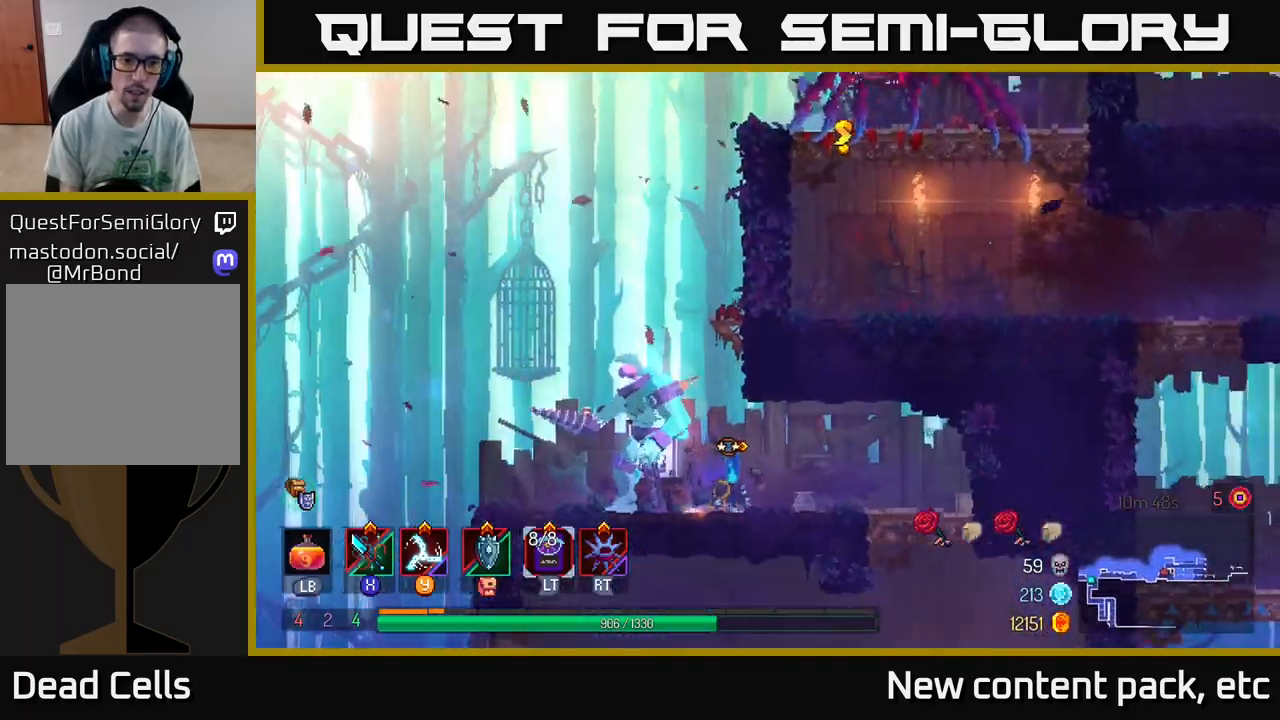
{"buttons": [], "left_stick": "left", "right_stick": "center", "events": [[33, "X", "up"], [117, "B", "down"], [217, "B", "up"], [283, "B", "down"], [350, "B", "up"], [400, "B", "down"], [483, "B", "up"], [500, "left_stick", "left"]]}
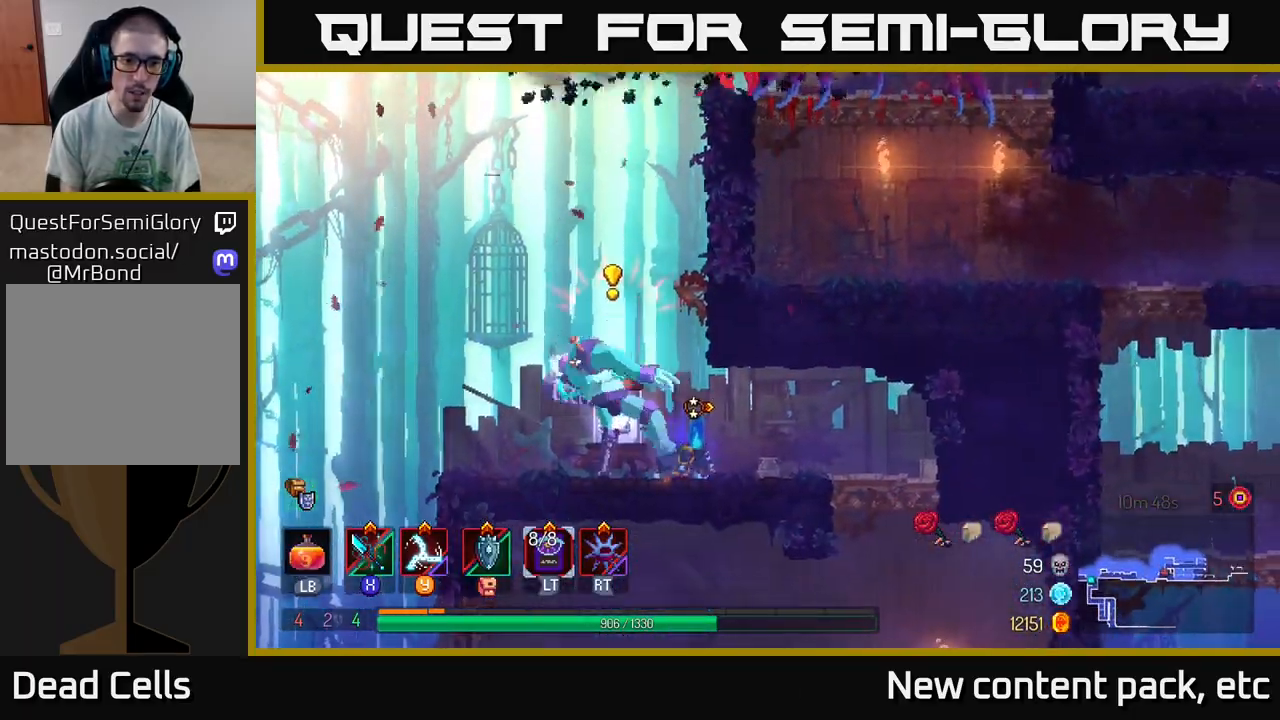
{"buttons": ["B"], "left_stick": "up-left", "right_stick": "center", "events": [[50, "B", "down"], [117, "B", "up"], [200, "B", "down"], [283, "B", "up"], [333, "B", "down"], [350, "left_stick", "up-left"], [433, "B", "up"], [500, "B", "down"]]}
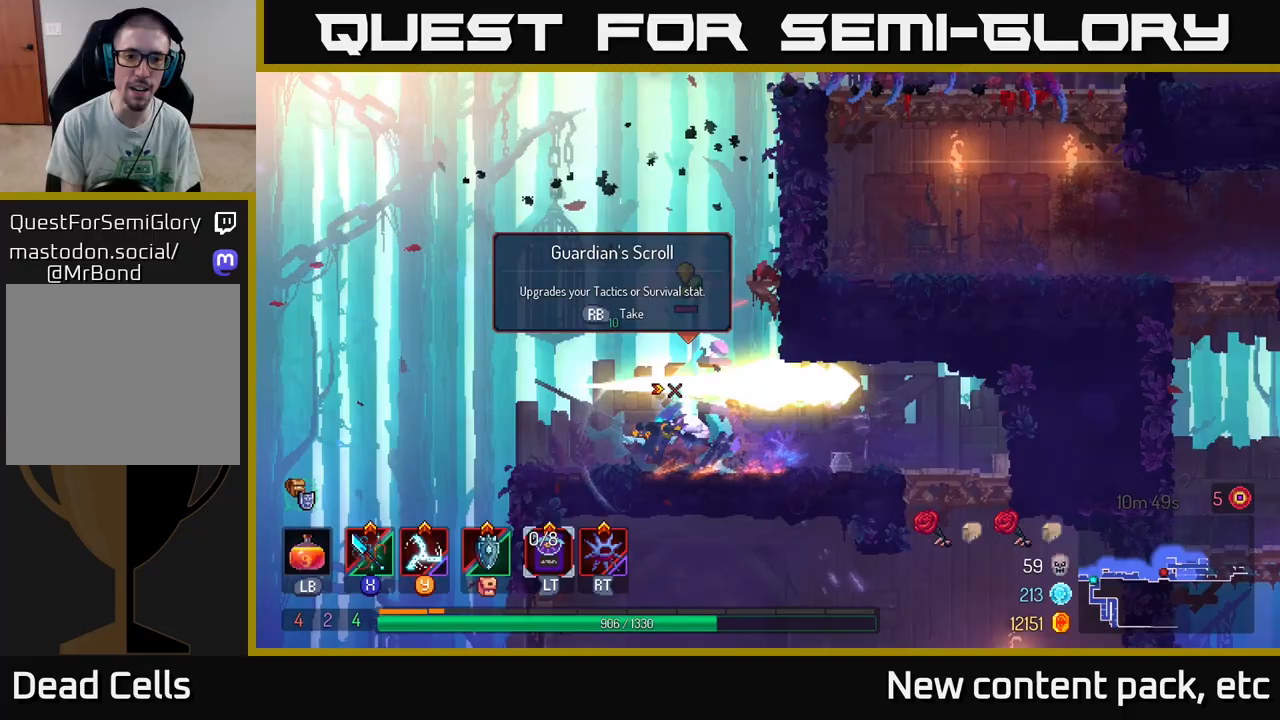
{"buttons": ["X"], "left_stick": "right", "right_stick": "center", "events": [[83, "B", "up"], [367, "left_stick", "right"], [400, "X", "down"]]}
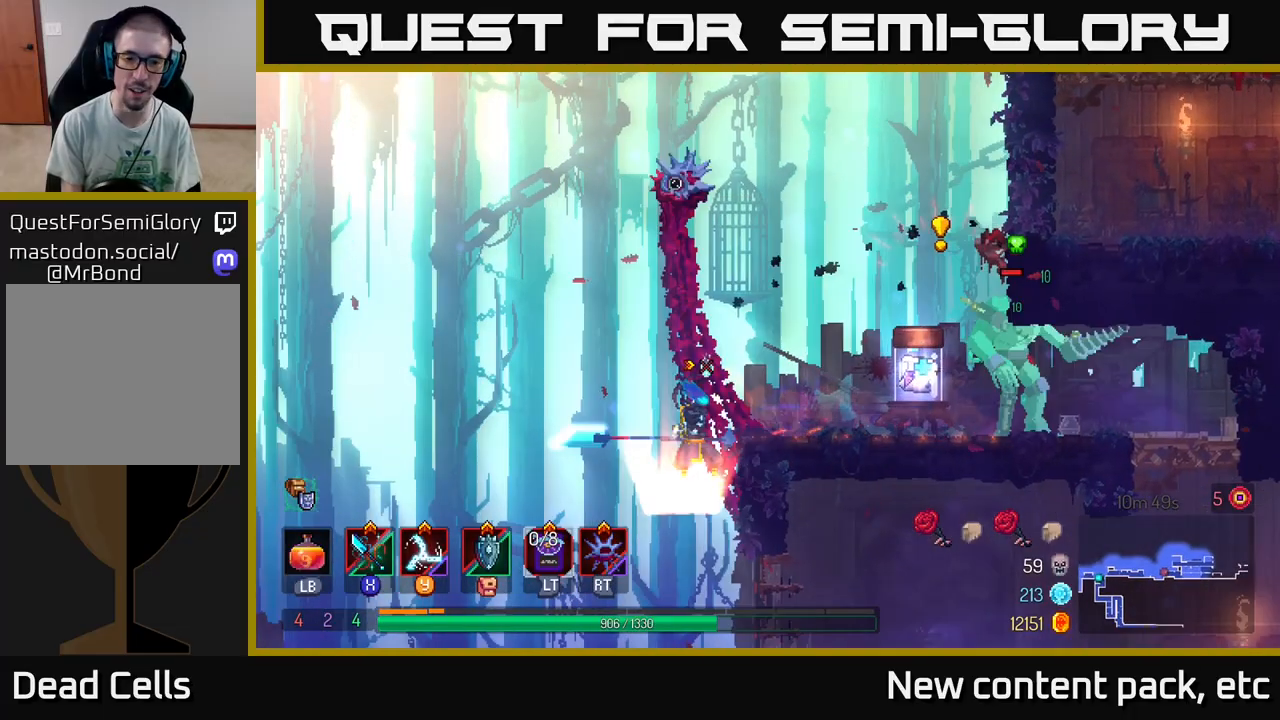
{"buttons": [], "left_stick": "right", "right_stick": "center", "events": [[17, "X", "up"], [333, "A", "down"], [483, "A", "up"]]}
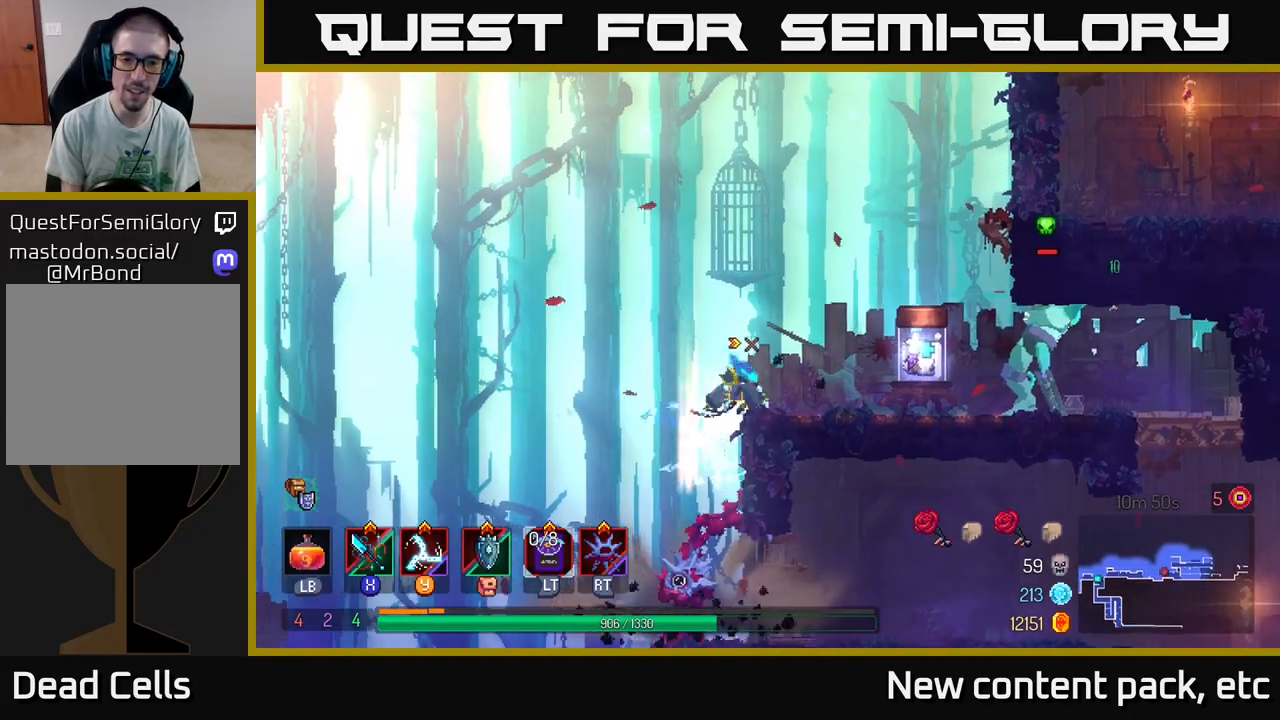
{"buttons": [], "left_stick": "center", "right_stick": "center", "events": [[150, "Y", "down"], [233, "Y", "up"], [317, "left_stick", "center"]]}
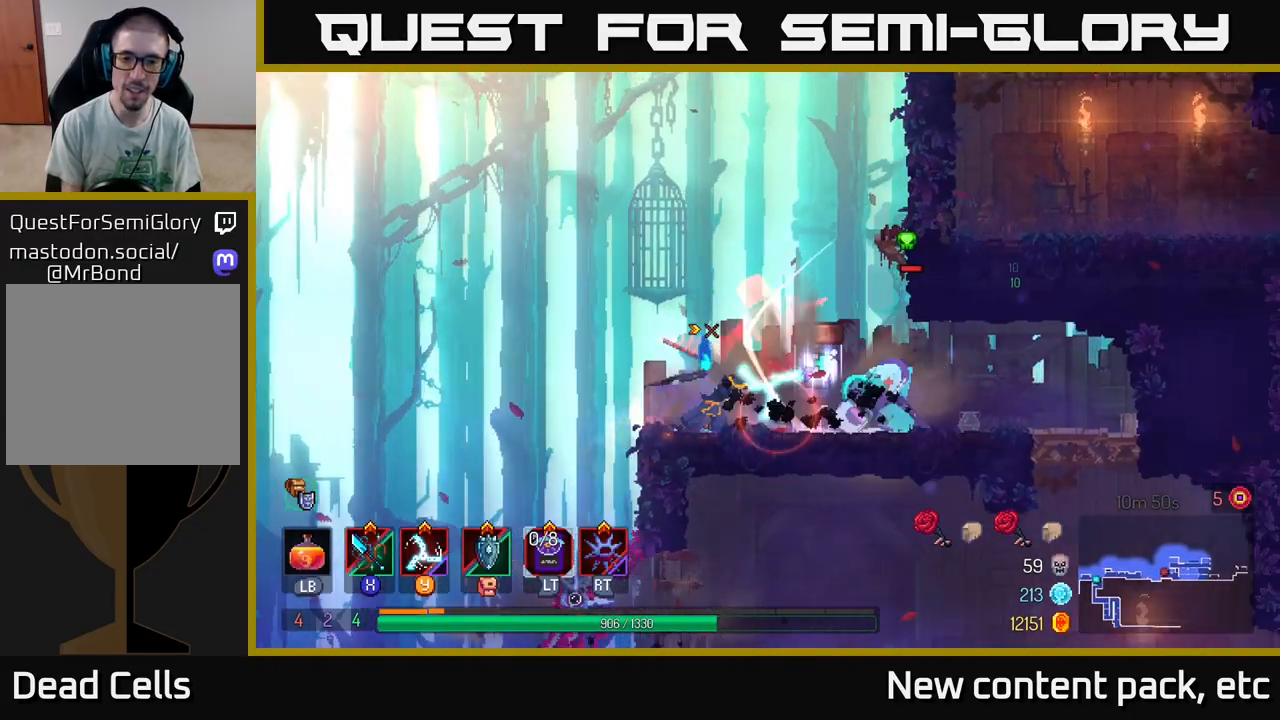
{"buttons": [], "left_stick": "right", "right_stick": "center", "events": [[267, "X", "down"], [267, "left_stick", "right"], [333, "X", "up"], [400, "X", "down"], [467, "X", "up"]]}
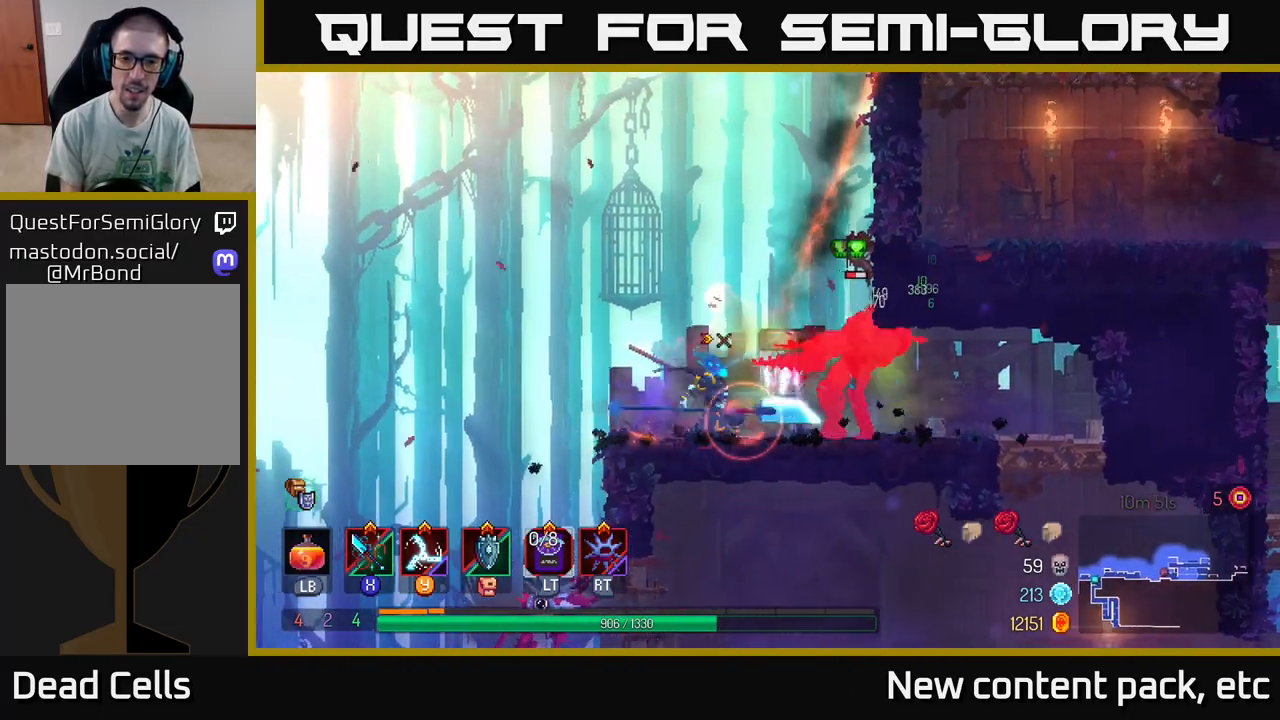
{"buttons": ["X"], "left_stick": "center", "right_stick": "center", "events": [[33, "X", "down"], [100, "X", "up"], [133, "left_stick", "center"], [183, "X", "down"], [267, "X", "up"], [333, "X", "down"], [417, "X", "up"], [483, "X", "down"]]}
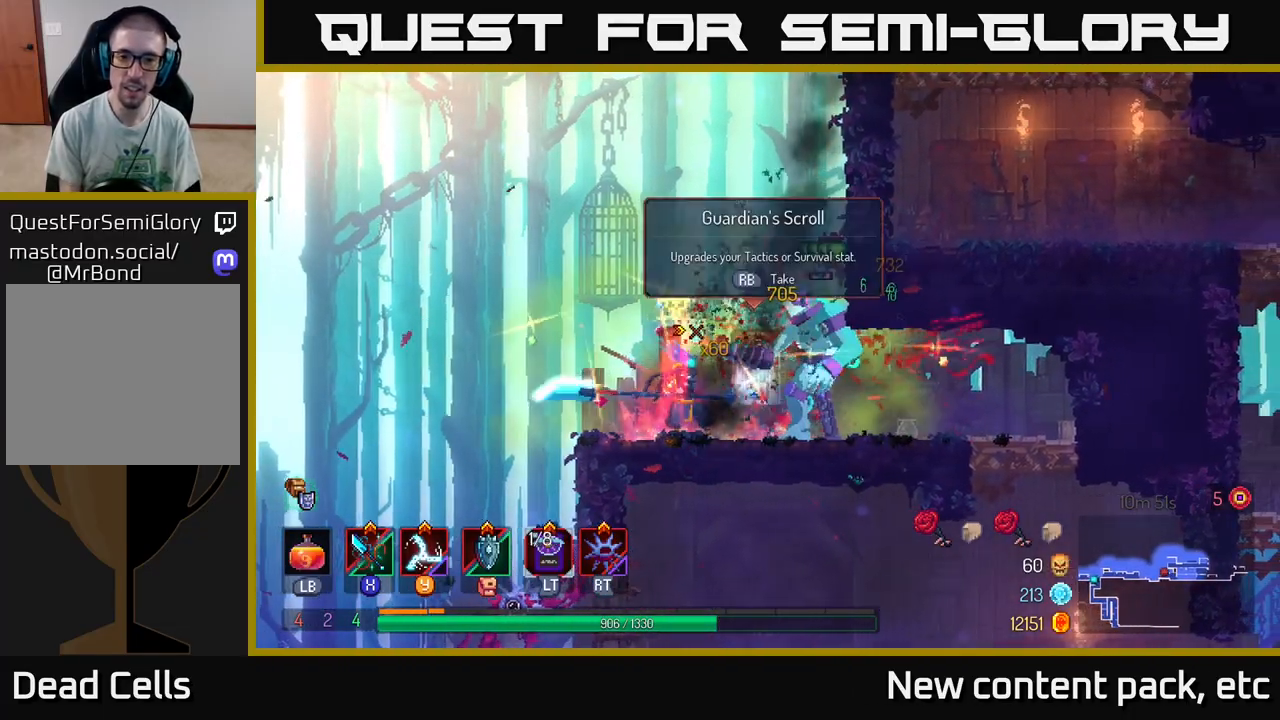
{"buttons": [], "left_stick": "center", "right_stick": "center", "events": [[233, "X", "up"], [300, "X", "down"], [400, "X", "up"]]}
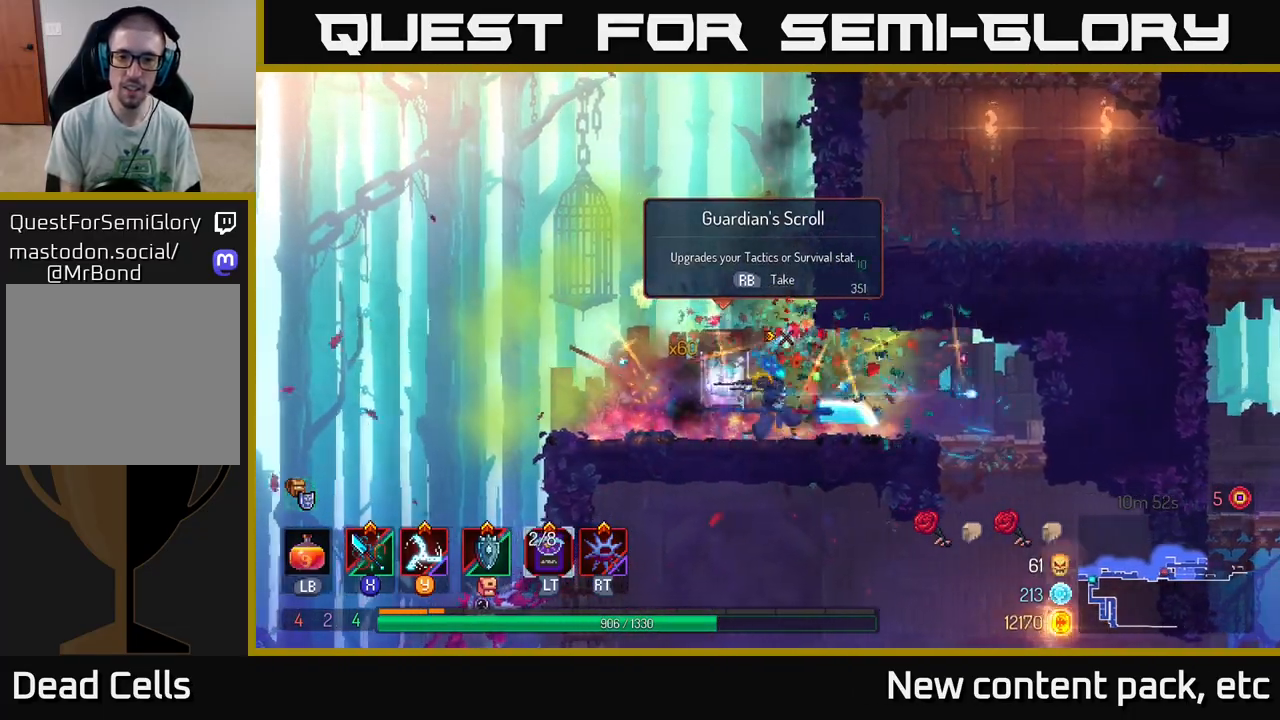
{"buttons": [], "left_stick": "left", "right_stick": "center", "events": [[67, "left_stick", "right"], [383, "left_stick", "center"], [433, "left_stick", "left"]]}
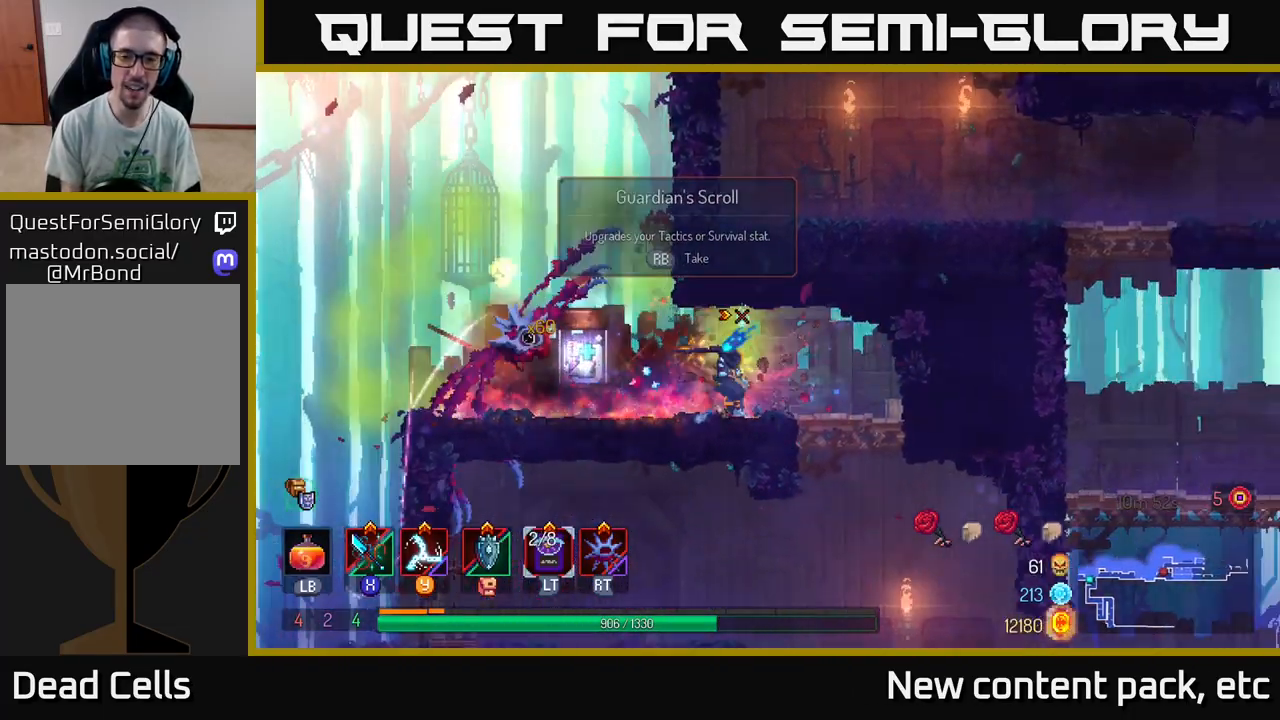
{"buttons": ["R1"], "left_stick": "center", "right_stick": "center", "events": [[317, "left_stick", "center"], [500, "R1", "down"]]}
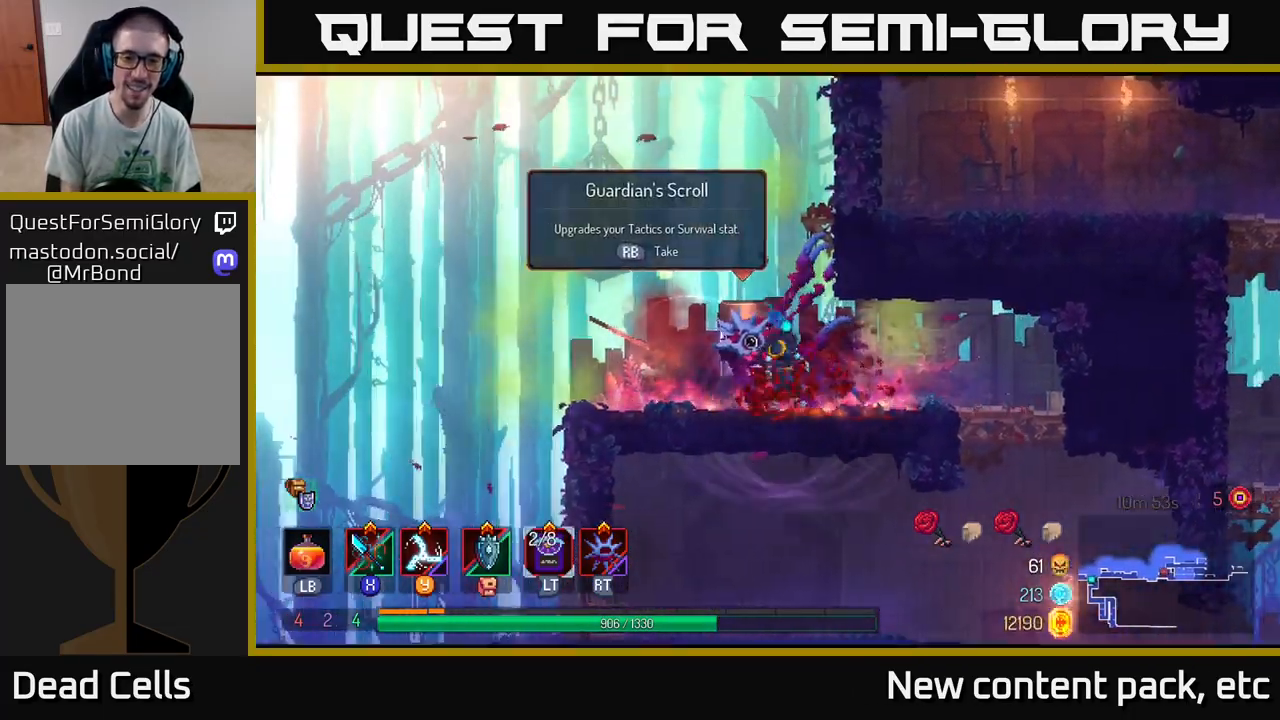
{"buttons": [], "left_stick": "center", "right_stick": "center", "events": [[33, "left_stick", "up"], [83, "left_stick", "center"], [100, "R1", "up"]]}
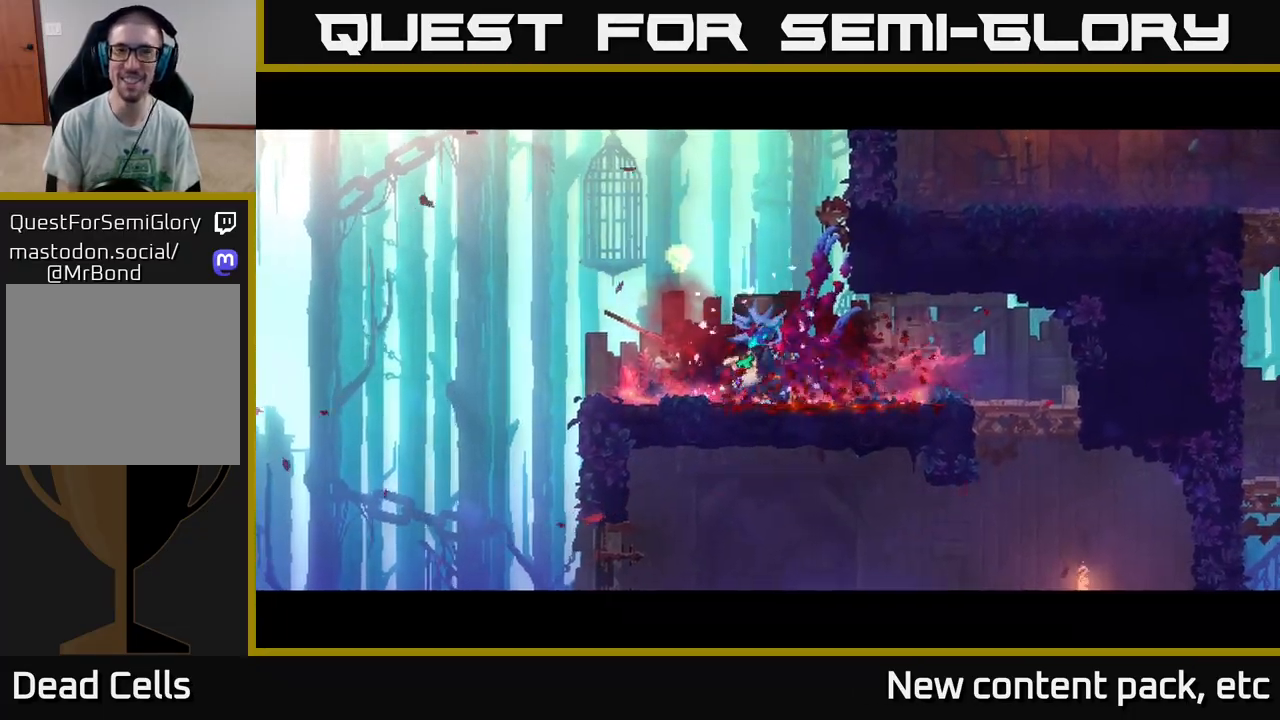
{"buttons": [], "left_stick": "center", "right_stick": "center", "events": []}
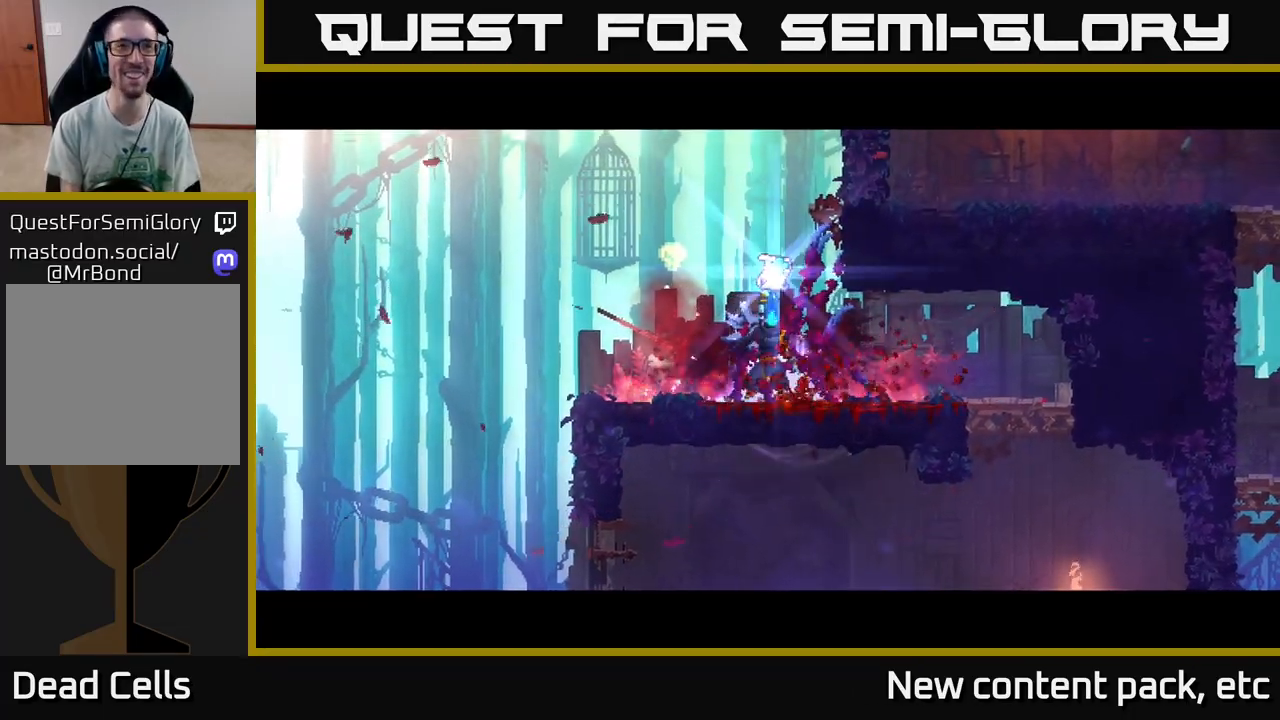
{"buttons": [], "left_stick": "center", "right_stick": "center", "events": []}
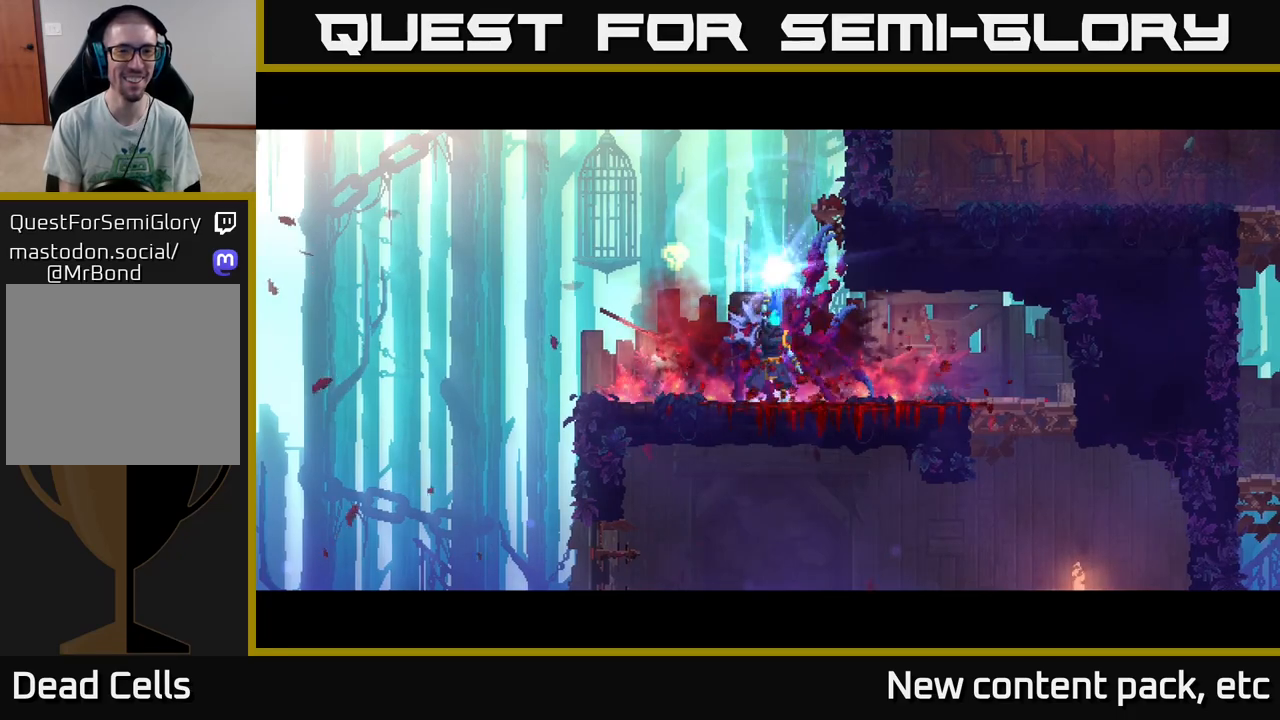
{"buttons": [], "left_stick": "center", "right_stick": "center", "events": []}
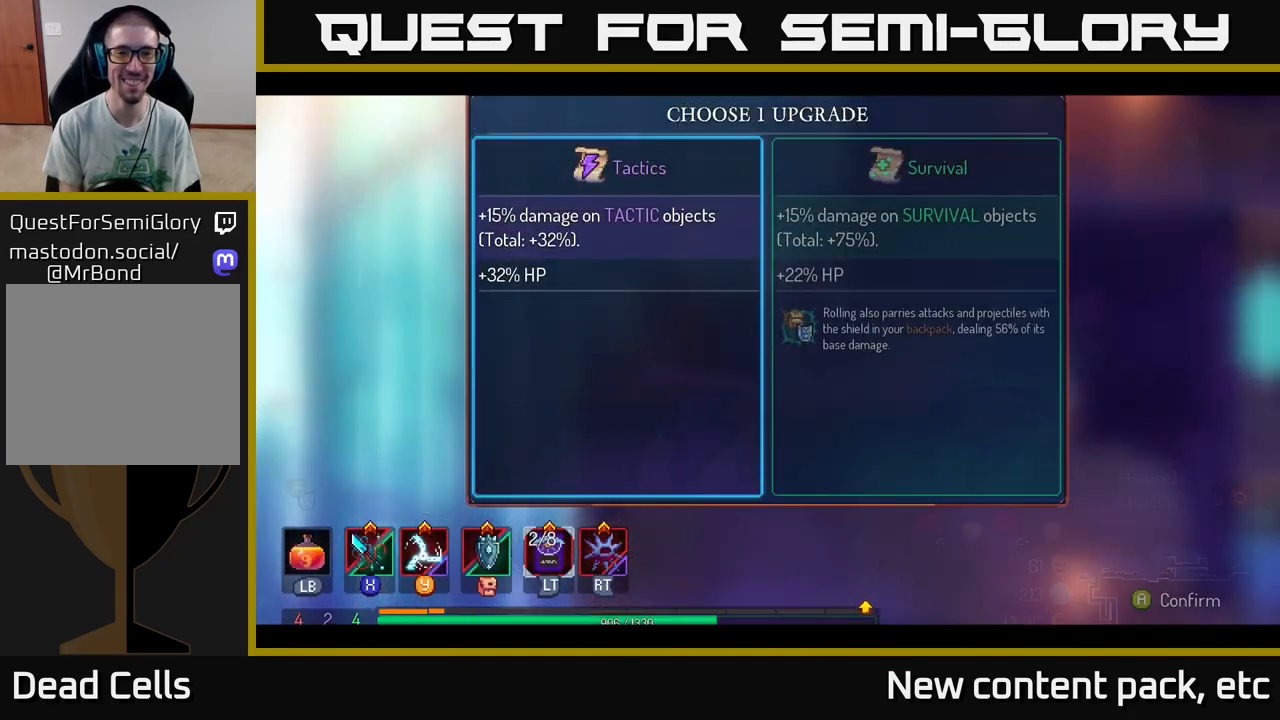
{"buttons": [], "left_stick": "right", "right_stick": "center", "events": [[467, "left_stick", "right"]]}
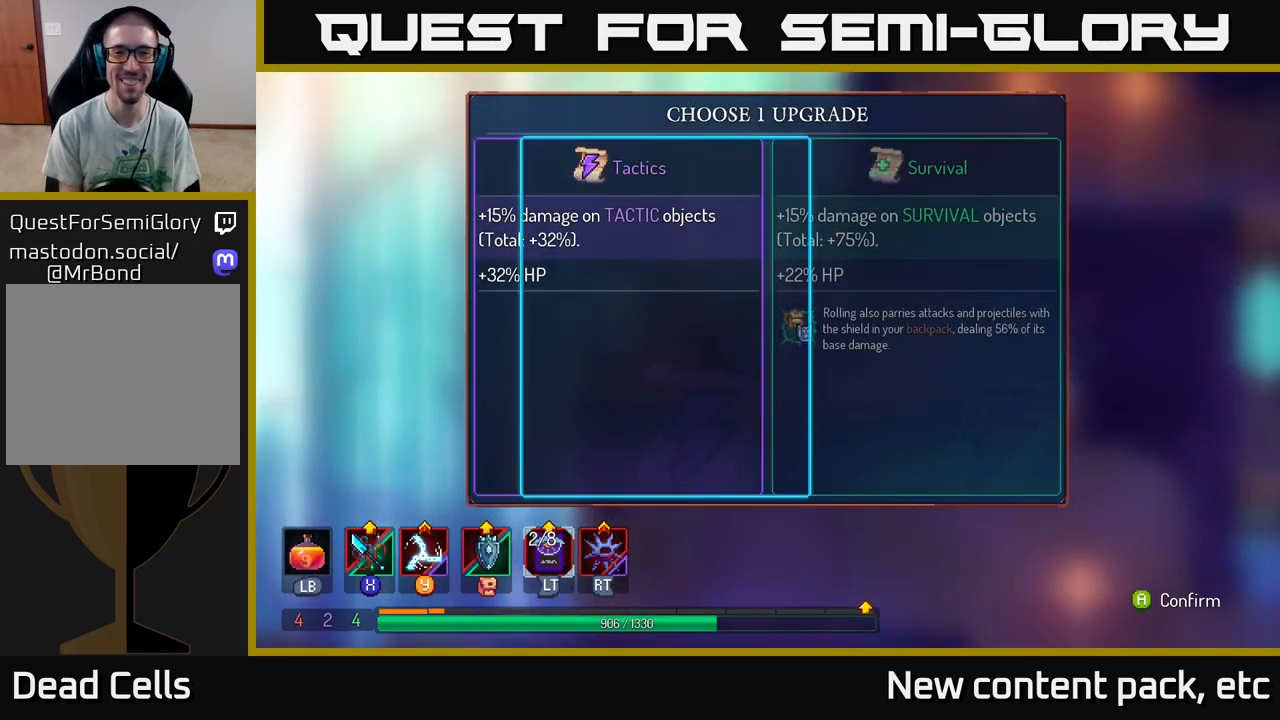
{"buttons": [], "left_stick": "center", "right_stick": "center", "events": [[150, "A", "down"], [150, "left_stick", "center"], [233, "A", "up"]]}